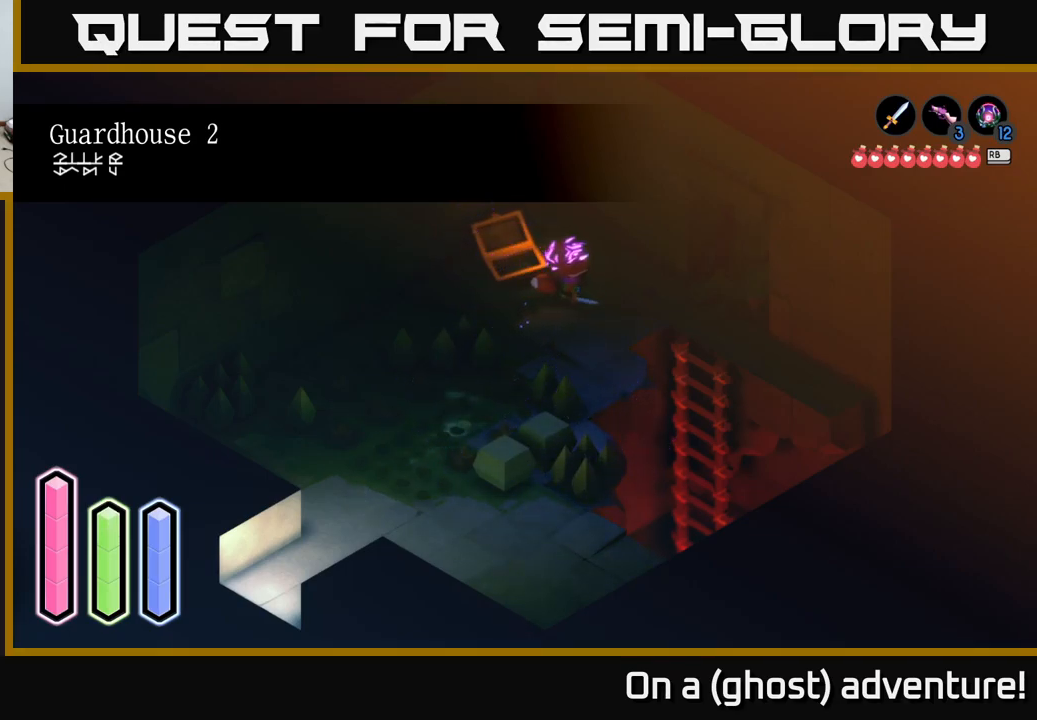
Gameplay with a controller (Xbox layout); each line is a JSON object with the inputs held at the frame after it. "events" lists button and stick changes between this image and that frame as [ms after this image, input, new state], when the widget could be followed in between.
{"buttons": [], "left_stick": "right", "right_stick": "center", "events": []}
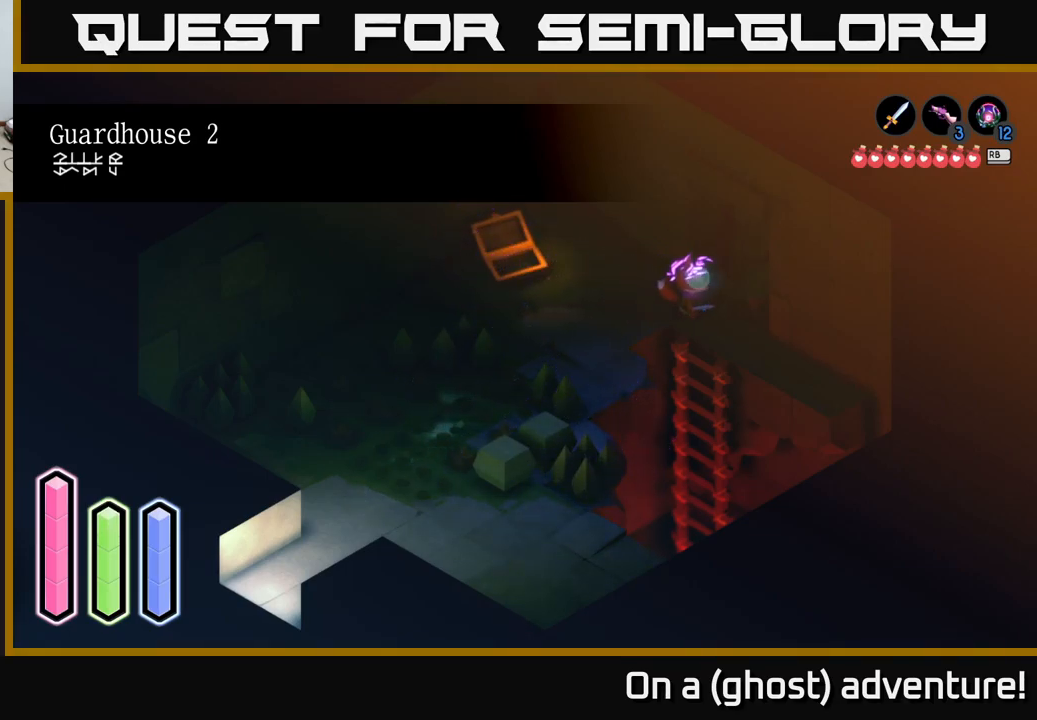
{"buttons": [], "left_stick": "down", "right_stick": "center", "events": [[50, "left_stick", "down-right"], [234, "left_stick", "down-left"], [350, "A", "down"], [367, "left_stick", "center"], [500, "A", "up"], [500, "left_stick", "down"]]}
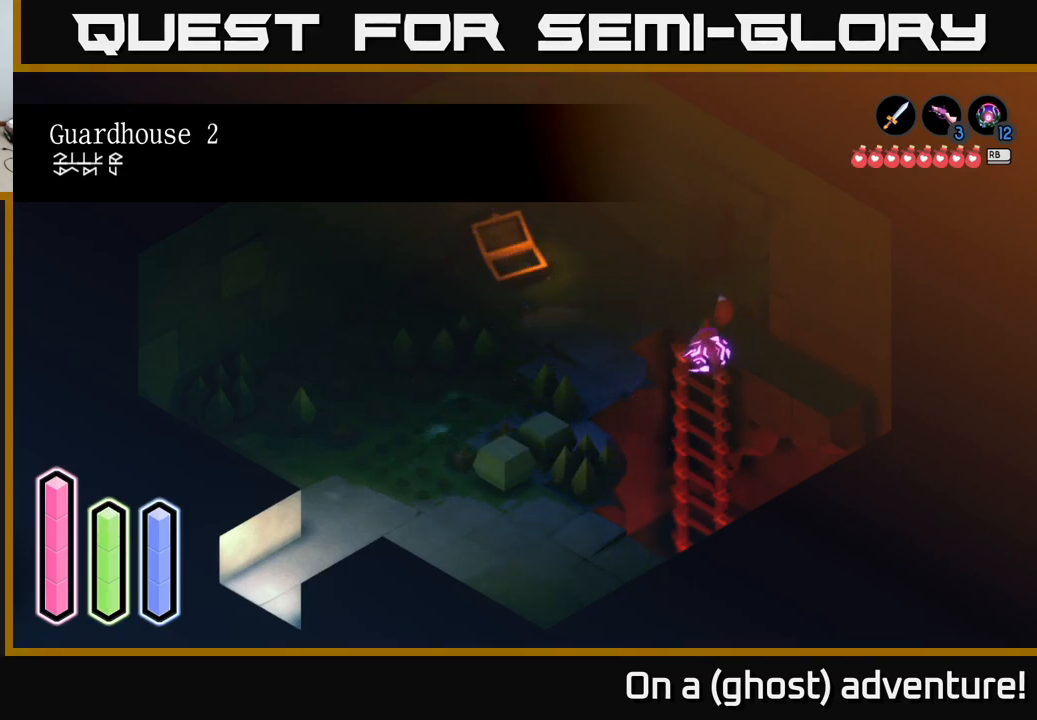
{"buttons": [], "left_stick": "down", "right_stick": "center", "events": []}
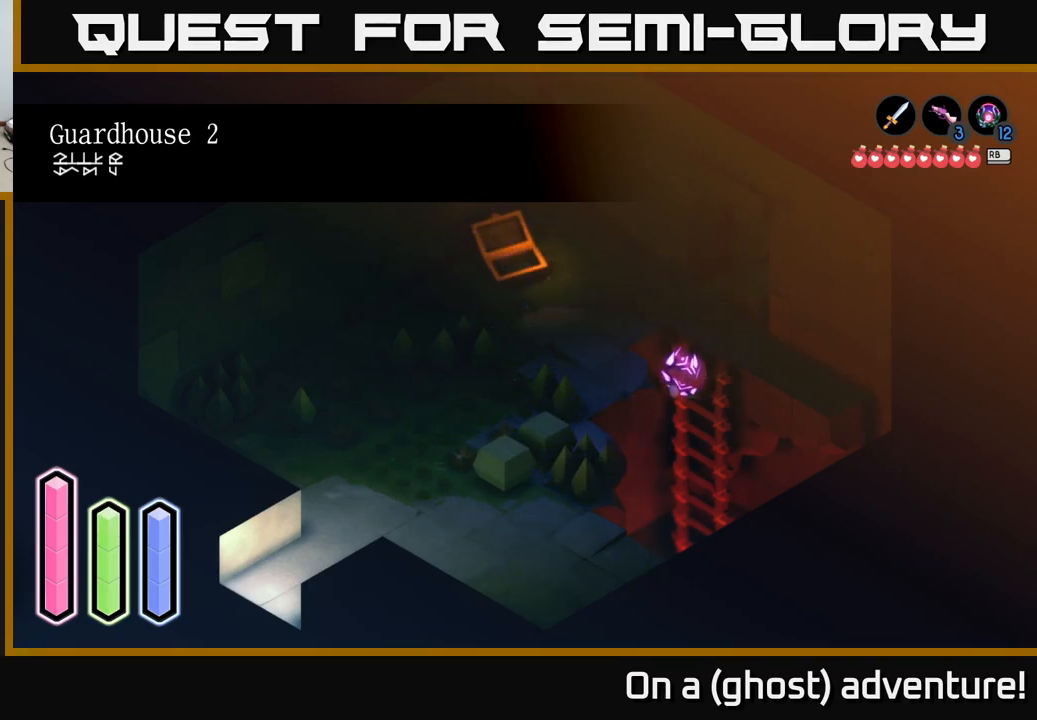
{"buttons": [], "left_stick": "down", "right_stick": "center", "events": []}
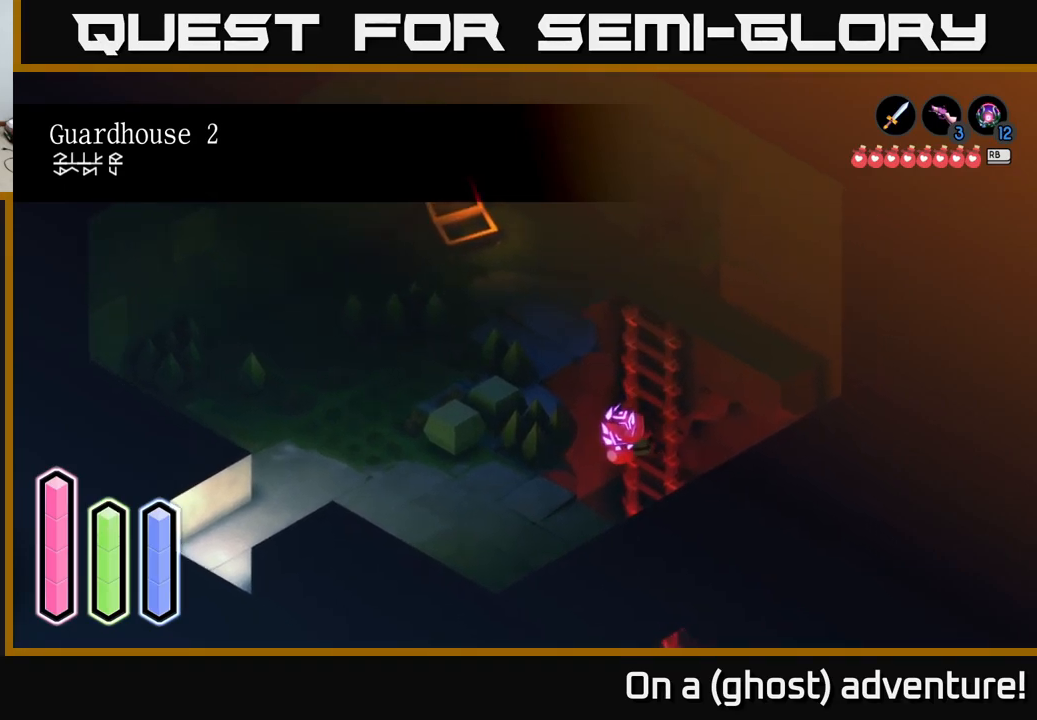
{"buttons": [], "left_stick": "down", "right_stick": "center", "events": []}
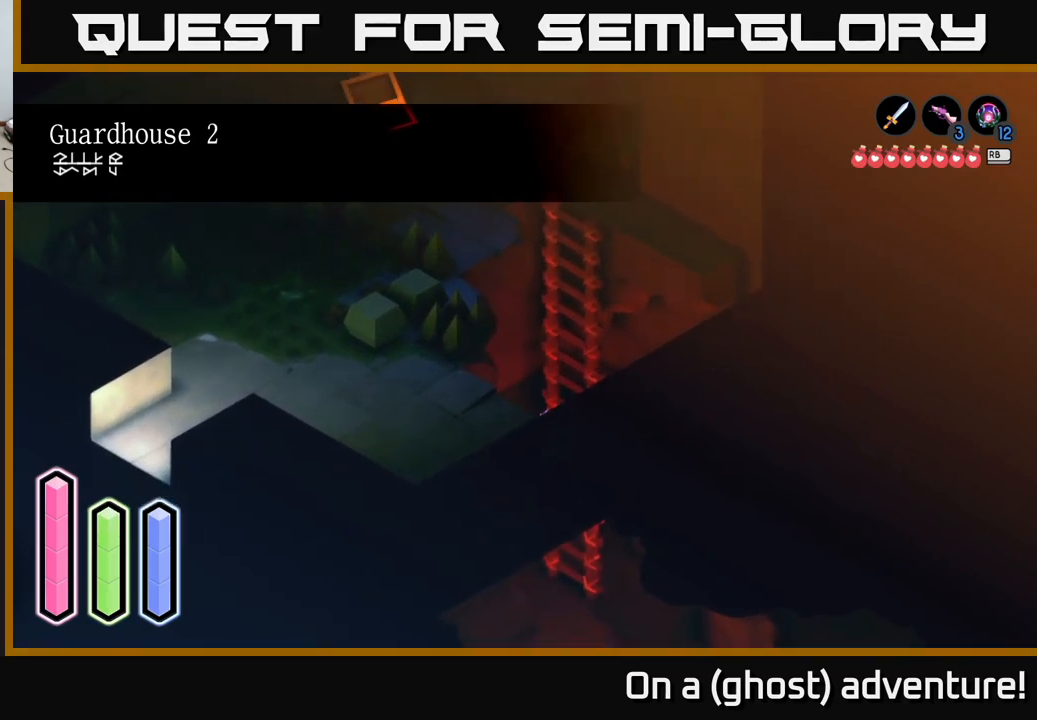
{"buttons": [], "left_stick": "down", "right_stick": "center", "events": []}
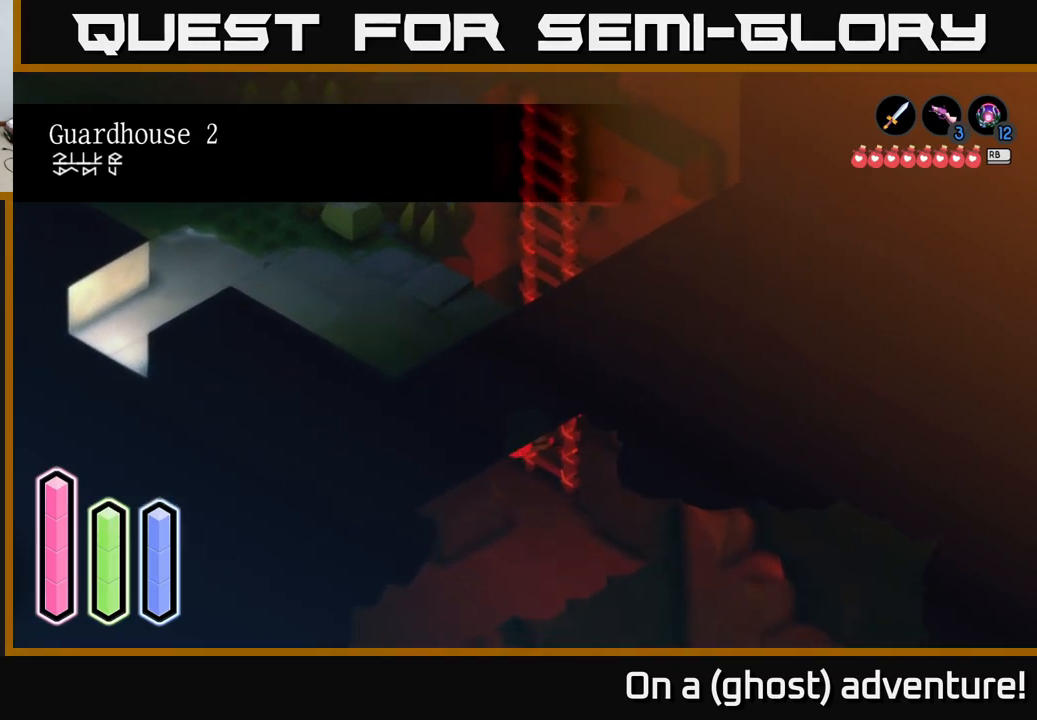
{"buttons": [], "left_stick": "down", "right_stick": "center", "events": []}
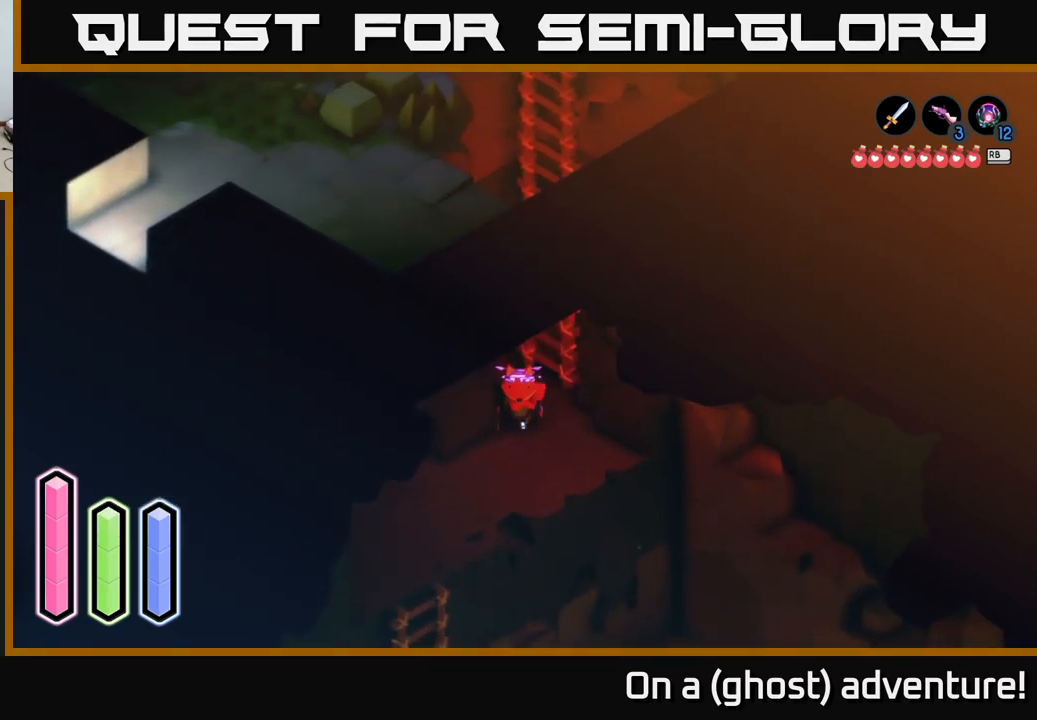
{"buttons": ["L2"], "left_stick": "down-left", "right_stick": "center", "events": [[184, "left_stick", "down-left"], [483, "L2", "down"]]}
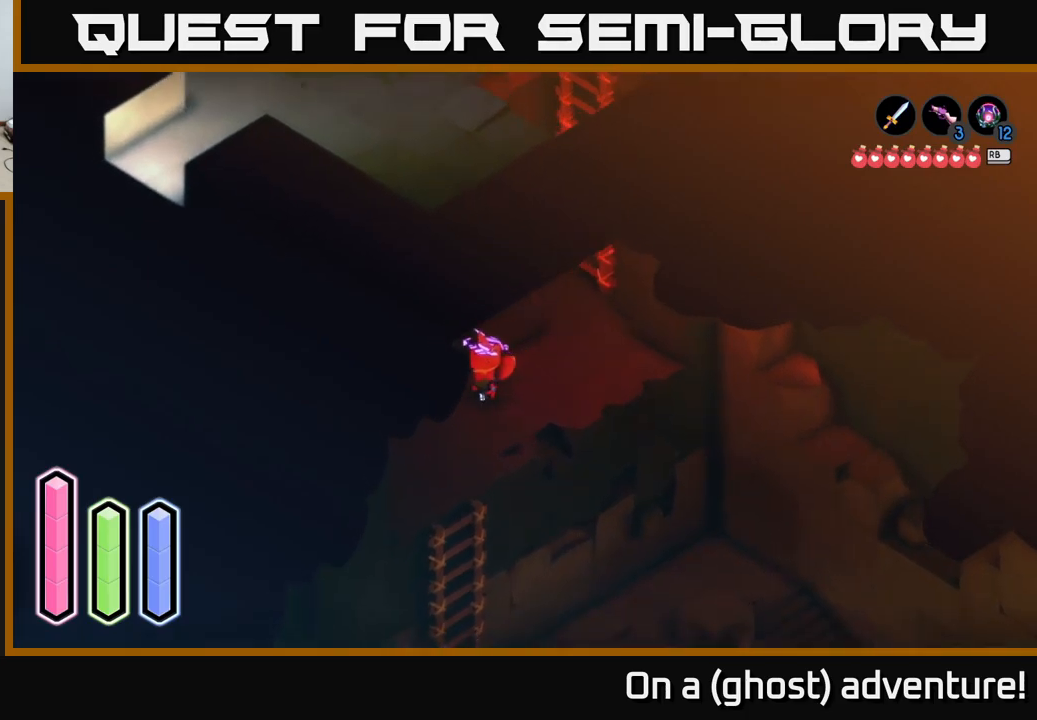
{"buttons": [], "left_stick": "down-left", "right_stick": "center", "events": [[333, "L2", "up"]]}
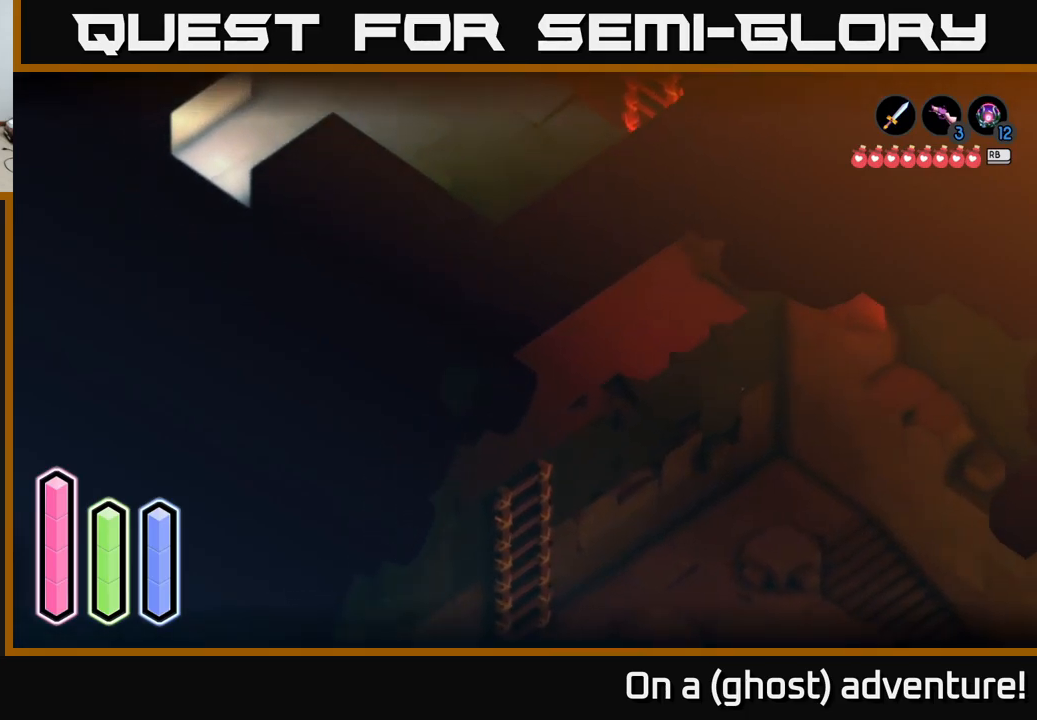
{"buttons": [], "left_stick": "down-left", "right_stick": "center", "events": []}
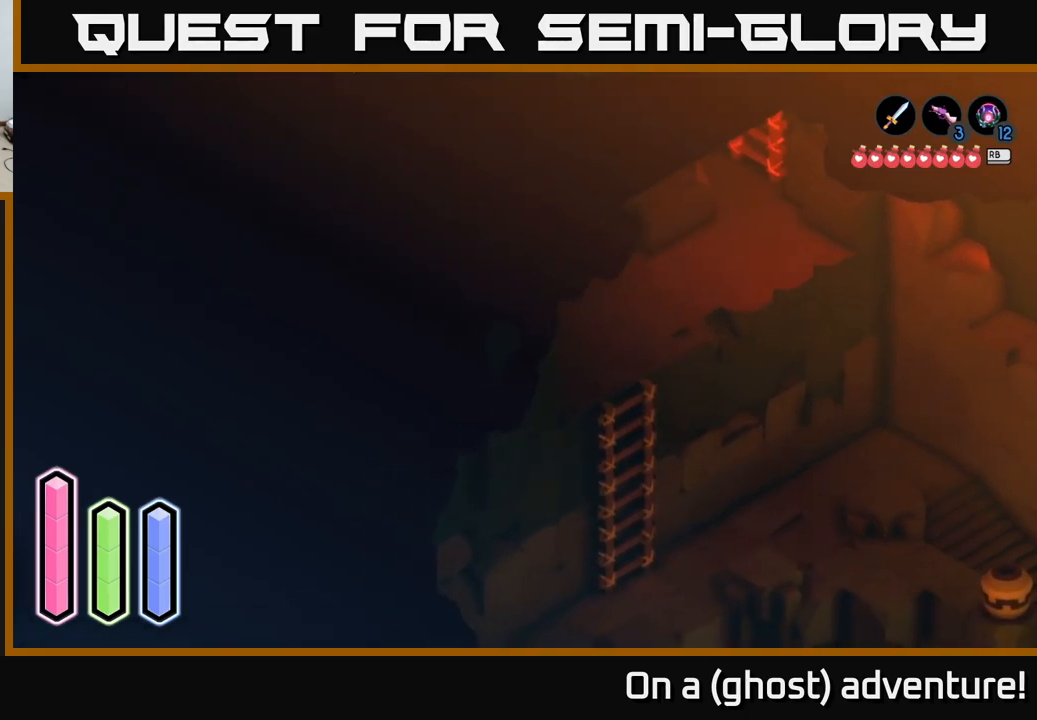
{"buttons": [], "left_stick": "left", "right_stick": "center", "events": [[216, "left_stick", "left"]]}
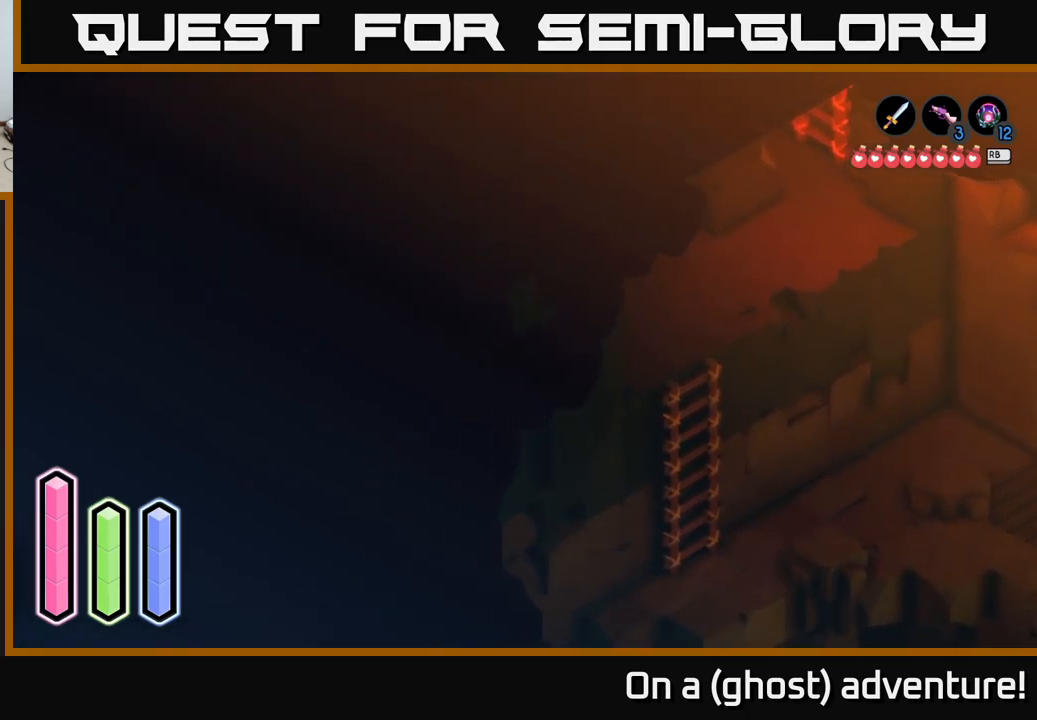
{"buttons": [], "left_stick": "left", "right_stick": "center", "events": []}
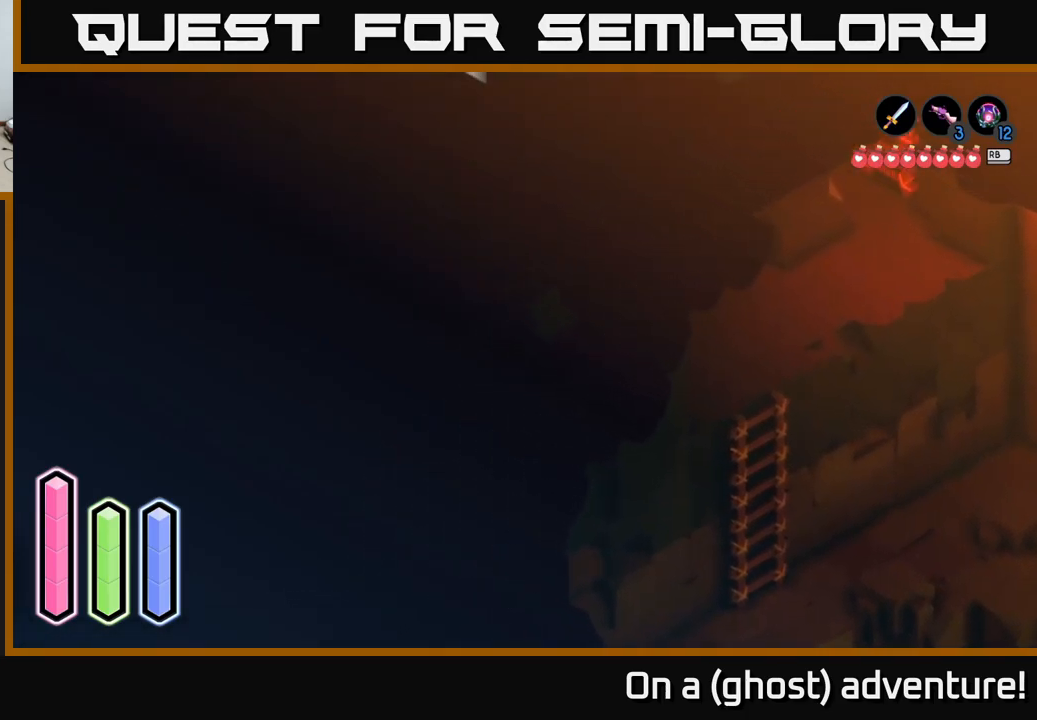
{"buttons": [], "left_stick": "up-left", "right_stick": "center", "events": [[150, "left_stick", "up-left"]]}
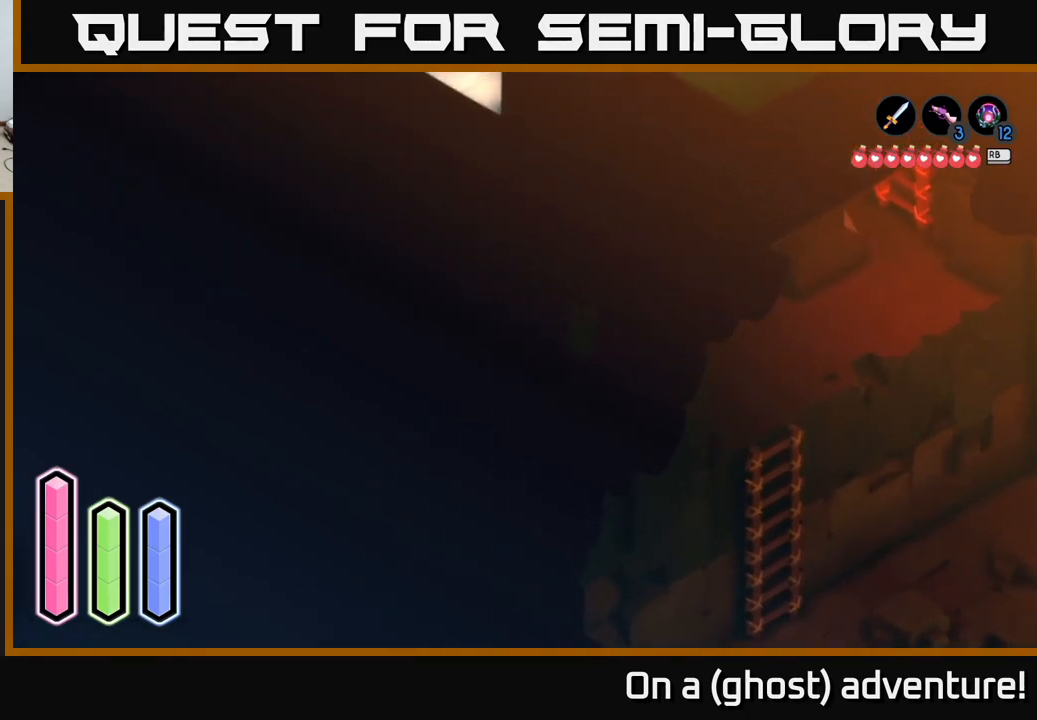
{"buttons": [], "left_stick": "up", "right_stick": "center", "events": [[16, "left_stick", "up"]]}
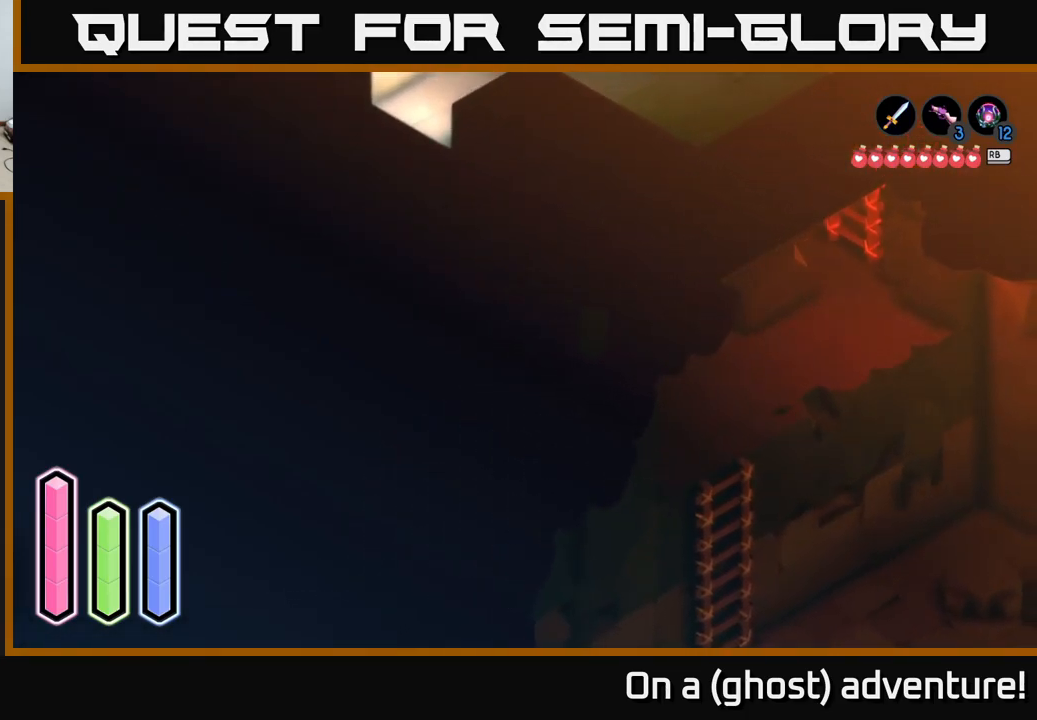
{"buttons": [], "left_stick": "up", "right_stick": "center", "events": []}
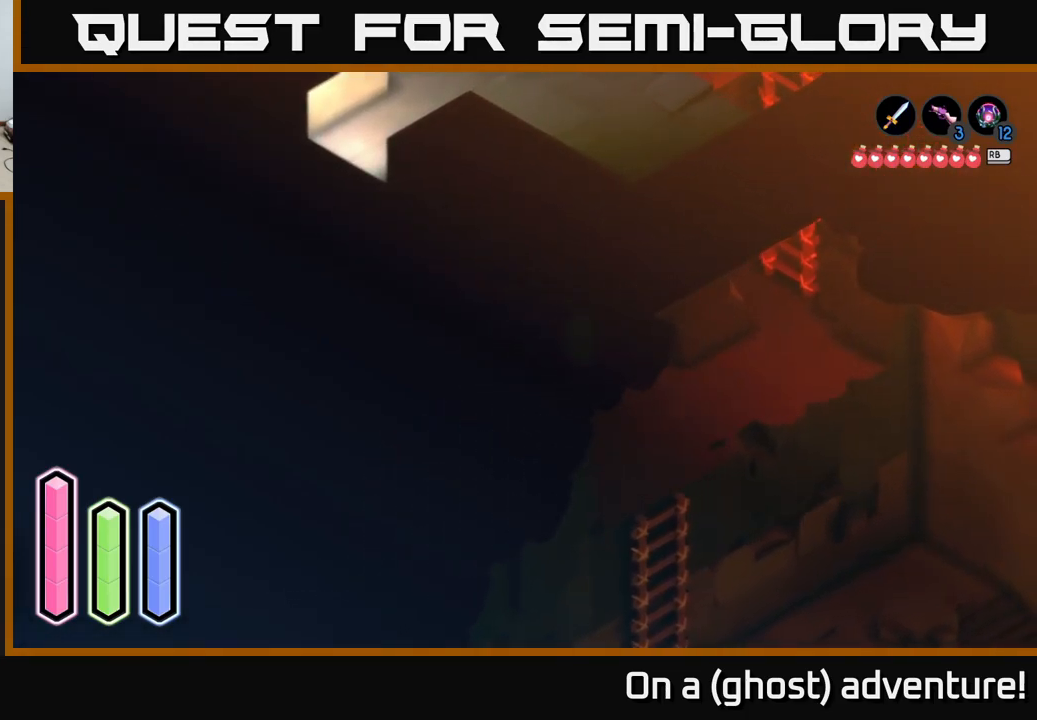
{"buttons": ["L2"], "left_stick": "left", "right_stick": "center", "events": [[166, "L2", "down"], [450, "left_stick", "left"]]}
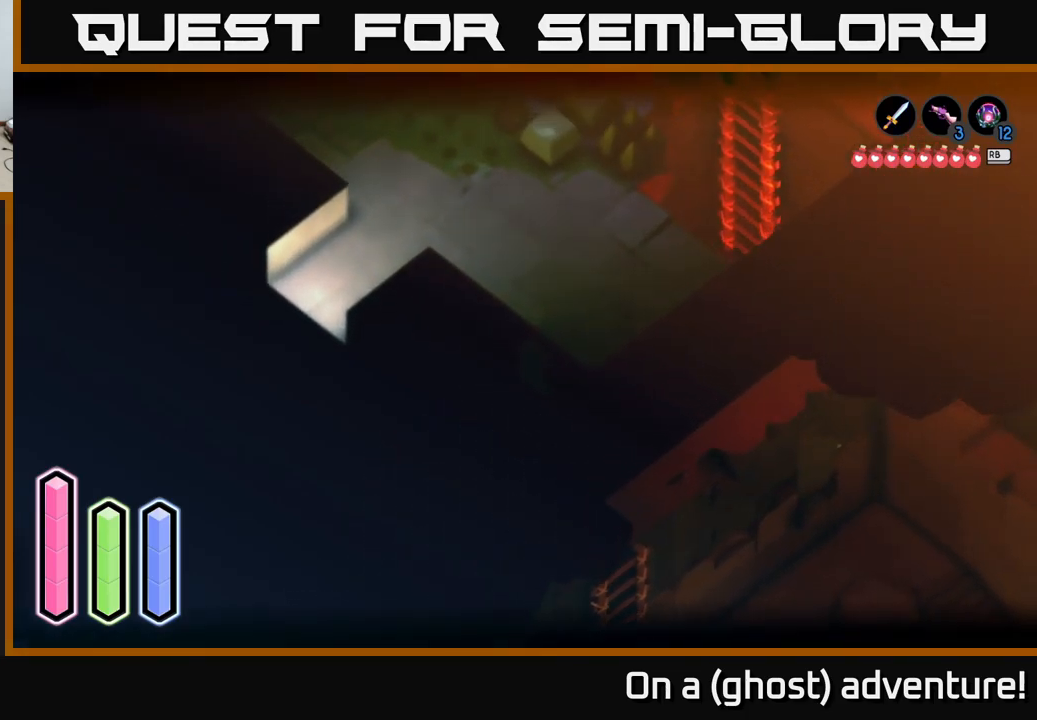
{"buttons": [], "left_stick": "down-left", "right_stick": "center", "events": [[33, "left_stick", "up-left"], [283, "left_stick", "down-left"], [333, "L2", "up"]]}
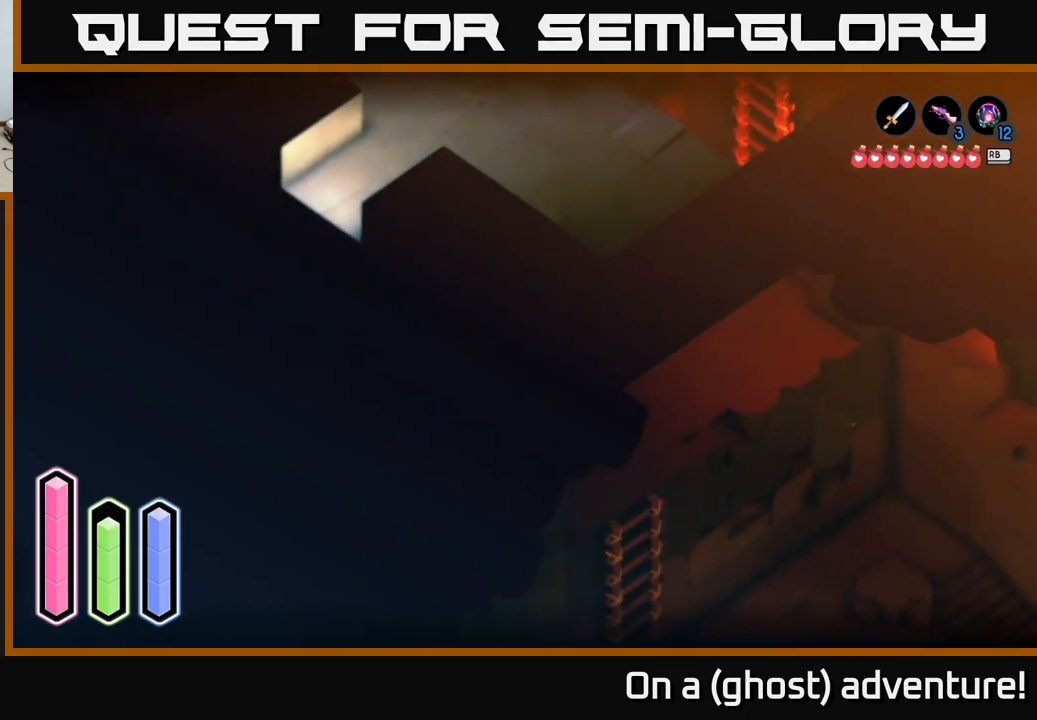
{"buttons": ["A"], "left_stick": "down-left", "right_stick": "center", "events": [[16, "A", "down"], [250, "A", "up"], [400, "A", "down"]]}
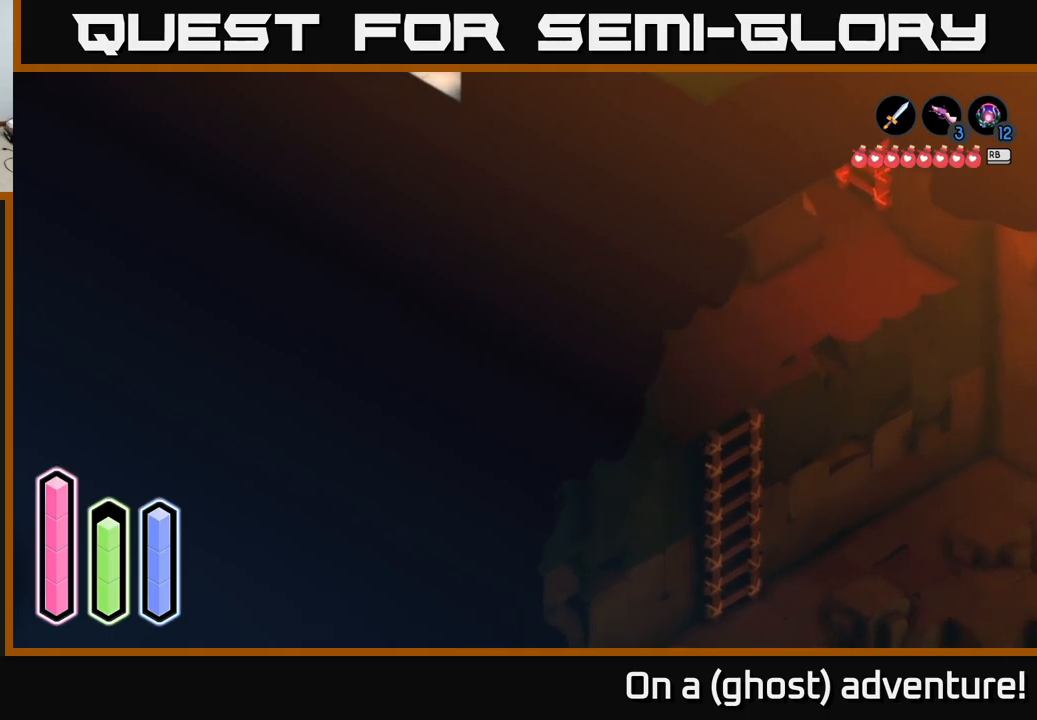
{"buttons": ["A"], "left_stick": "down", "right_stick": "center", "events": [[17, "left_stick", "down"], [83, "A", "up"], [500, "A", "down"]]}
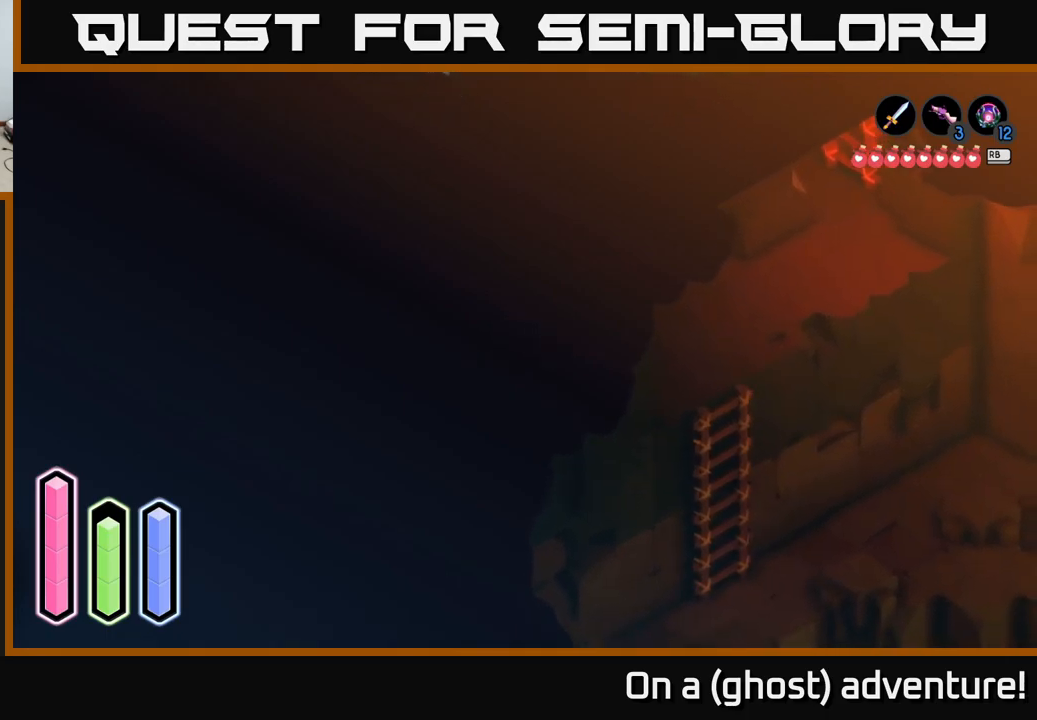
{"buttons": [], "left_stick": "down", "right_stick": "center", "events": [[183, "A", "up"]]}
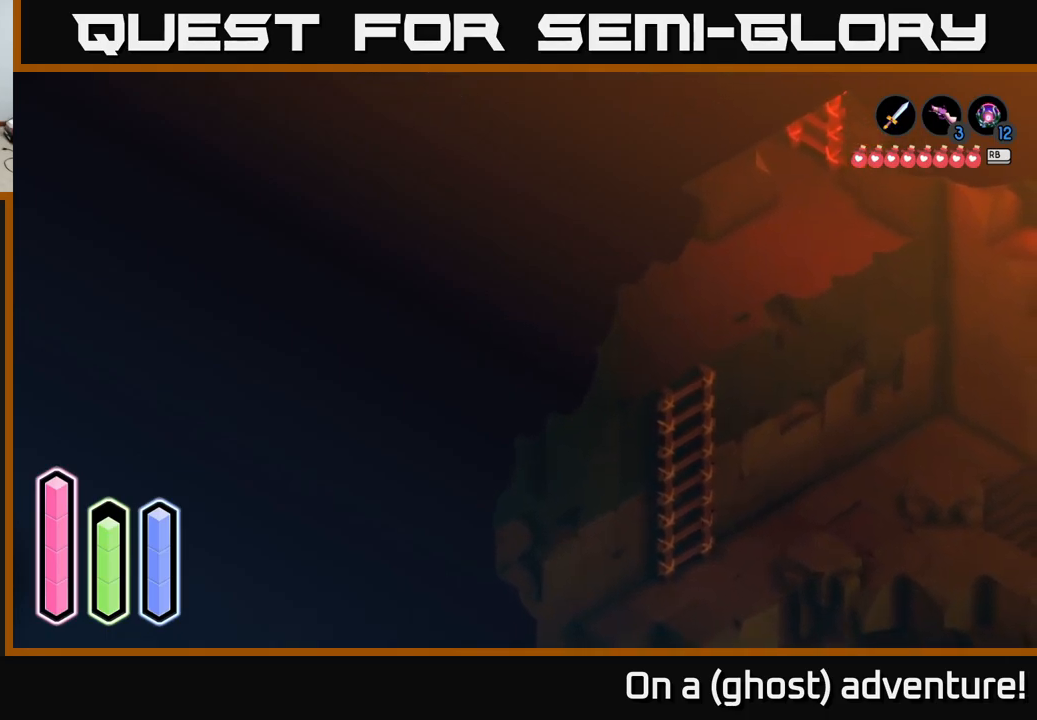
{"buttons": [], "left_stick": "down-right", "right_stick": "center", "events": [[17, "A", "down"], [200, "A", "up"], [483, "left_stick", "down-right"]]}
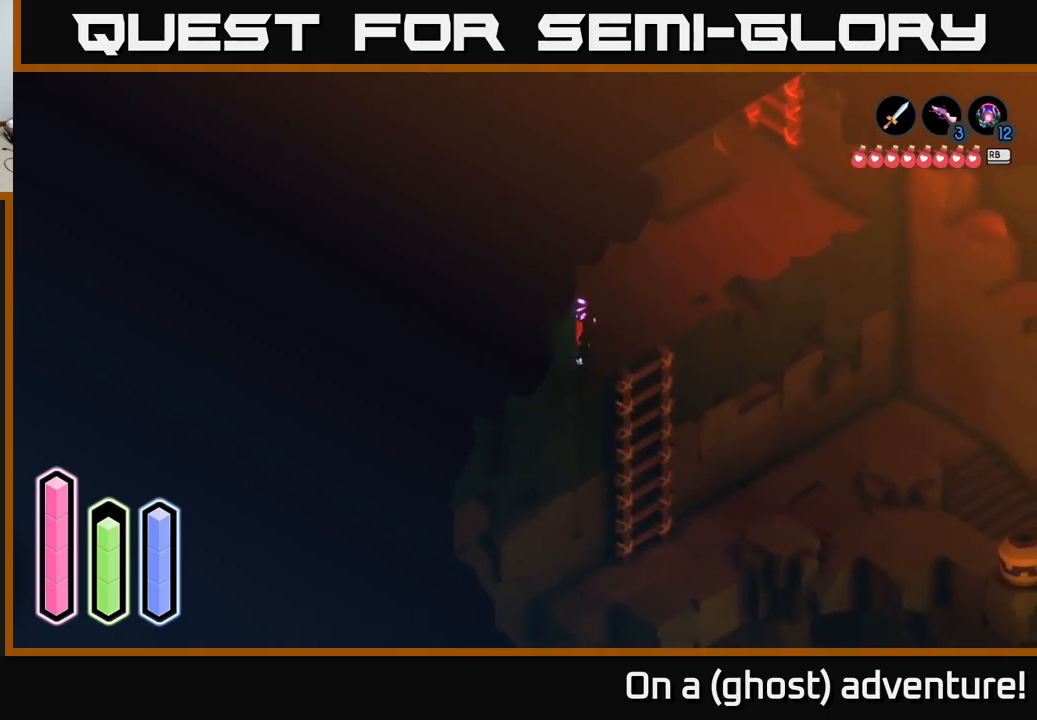
{"buttons": [], "left_stick": "center", "right_stick": "center", "events": [[383, "left_stick", "right"], [500, "left_stick", "center"]]}
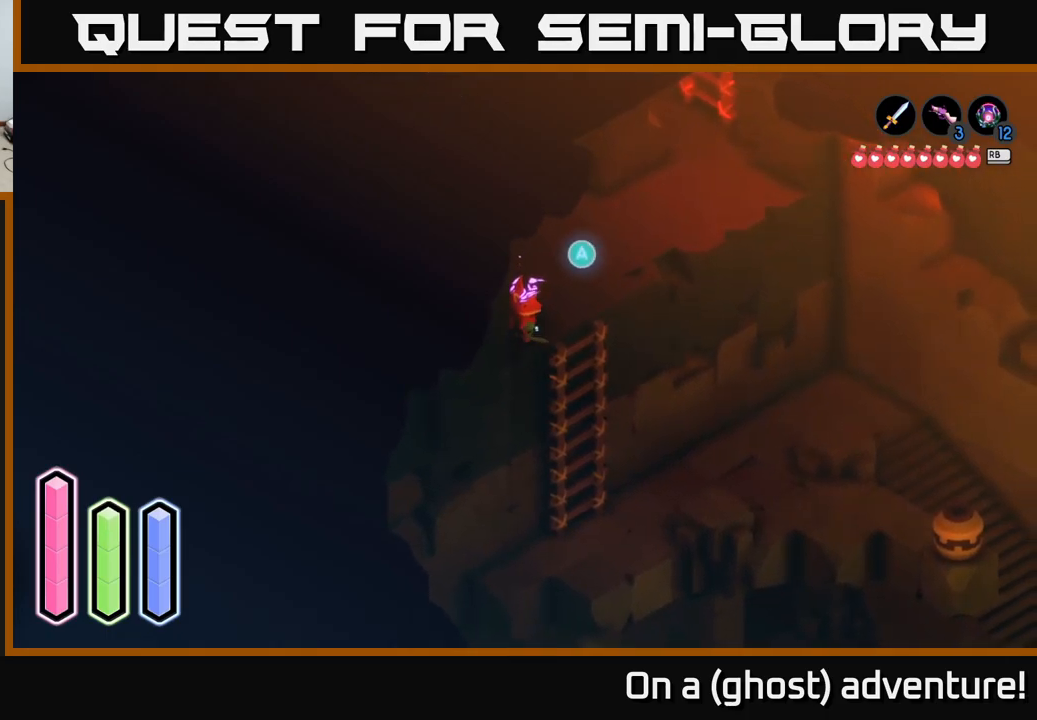
{"buttons": [], "left_stick": "down", "right_stick": "center", "events": [[150, "A", "down"], [250, "A", "up"], [267, "left_stick", "down"]]}
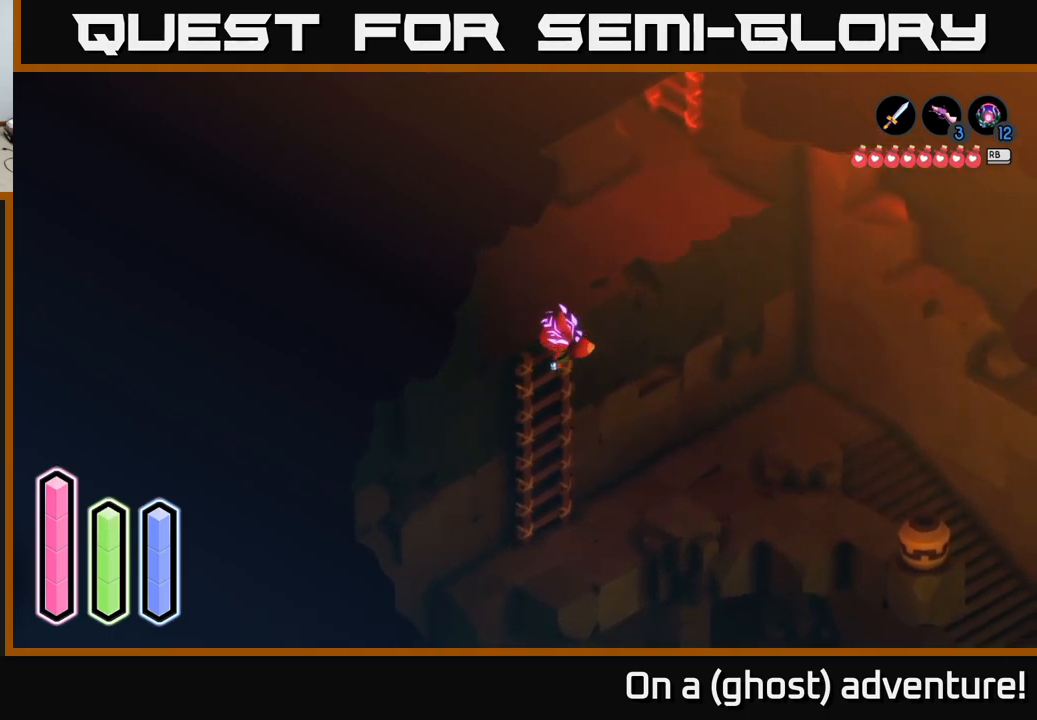
{"buttons": [], "left_stick": "down", "right_stick": "center", "events": []}
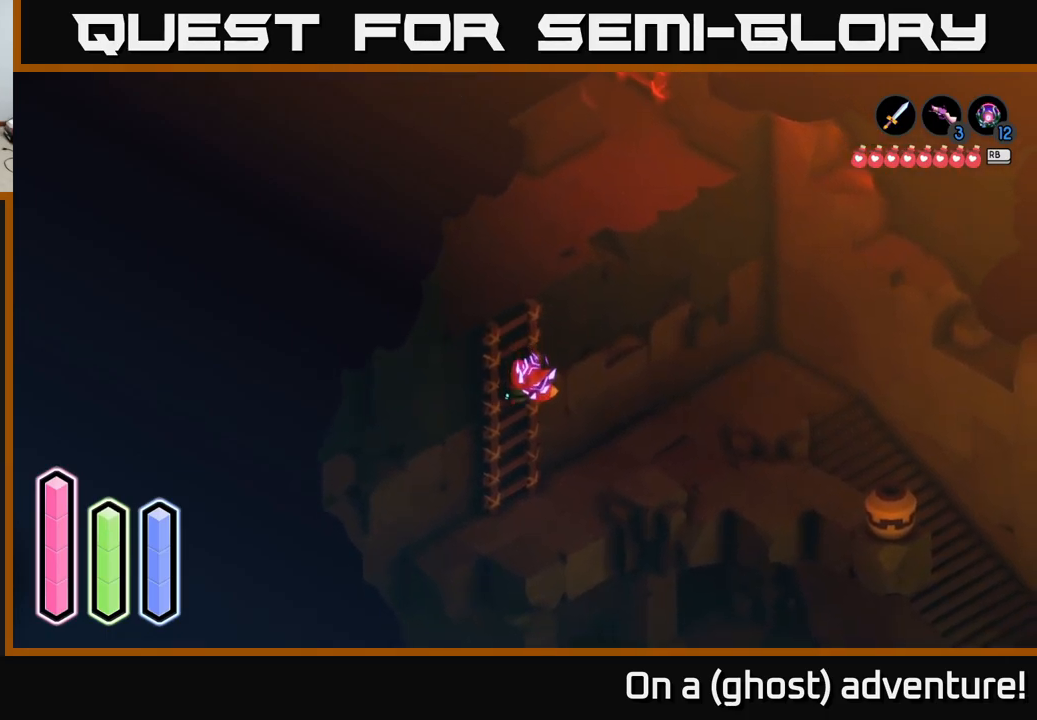
{"buttons": [], "left_stick": "down", "right_stick": "center", "events": []}
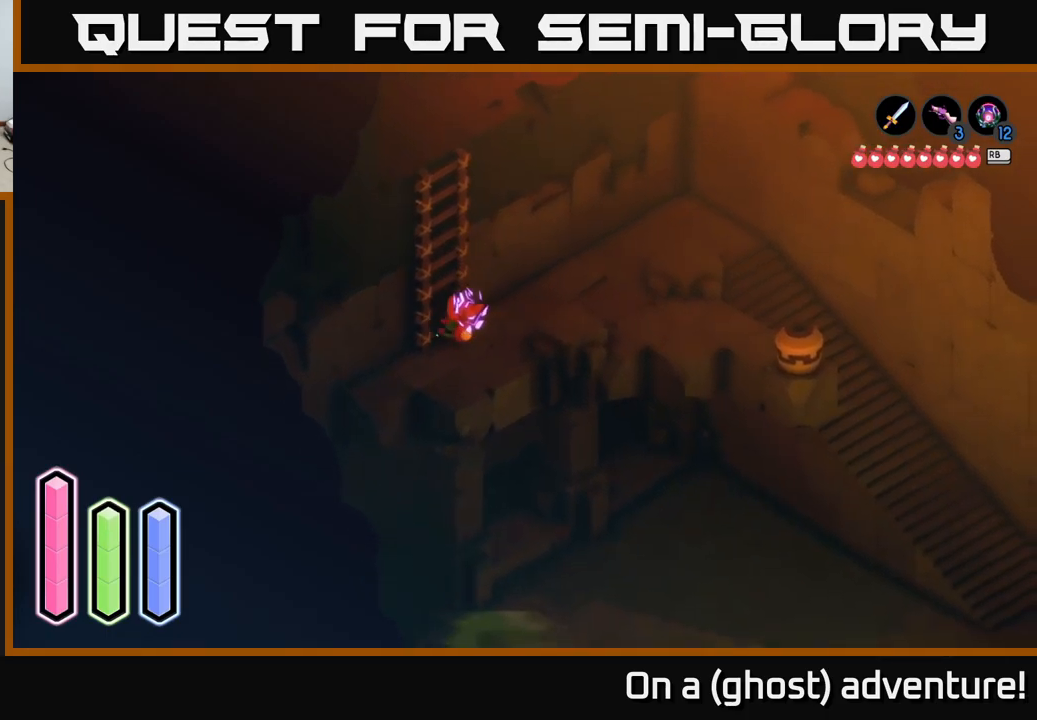
{"buttons": [], "left_stick": "down-left", "right_stick": "center", "events": [[217, "left_stick", "down-left"]]}
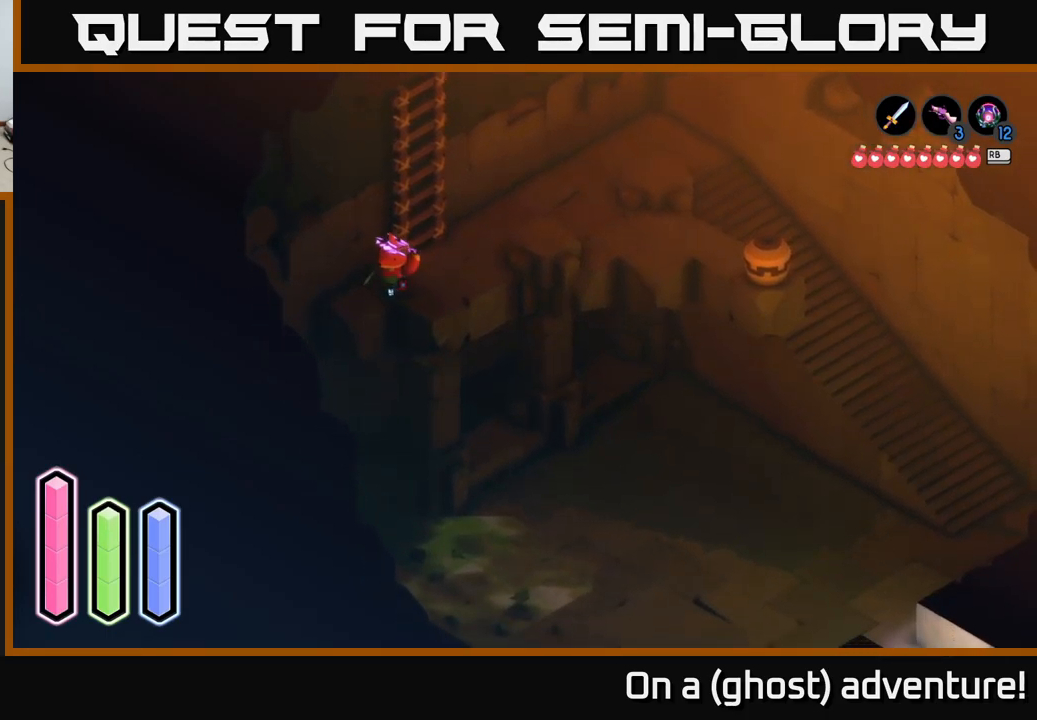
{"buttons": ["A"], "left_stick": "down-left", "right_stick": "center", "events": [[450, "A", "down"]]}
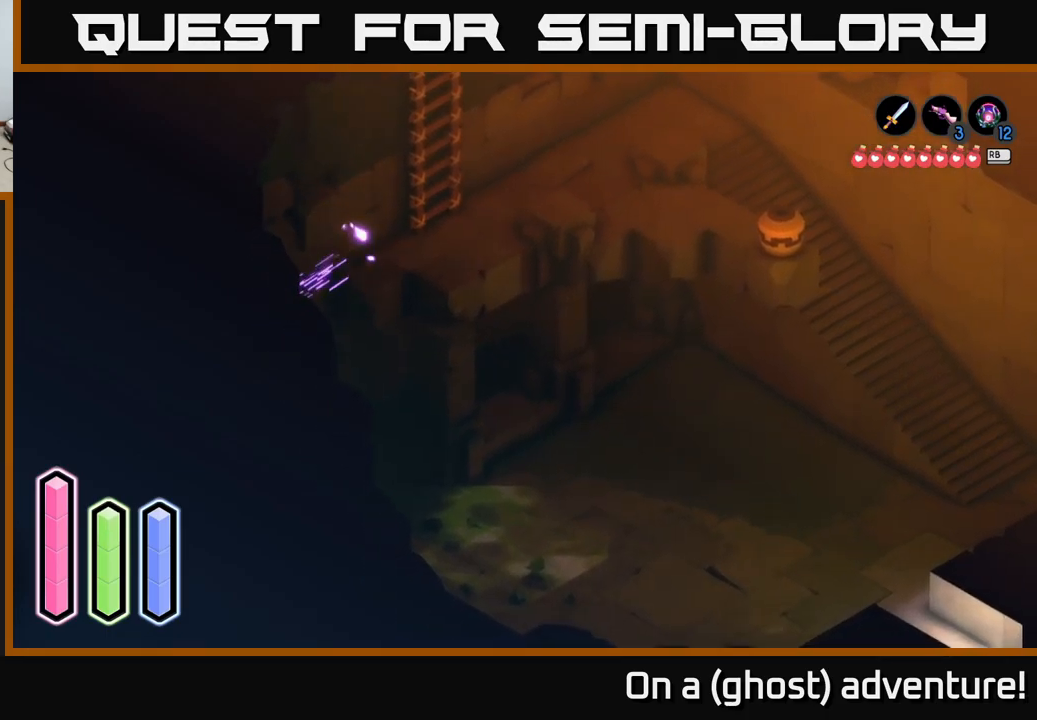
{"buttons": ["A"], "left_stick": "down-left", "right_stick": "center", "events": [[183, "A", "up"], [417, "A", "down"]]}
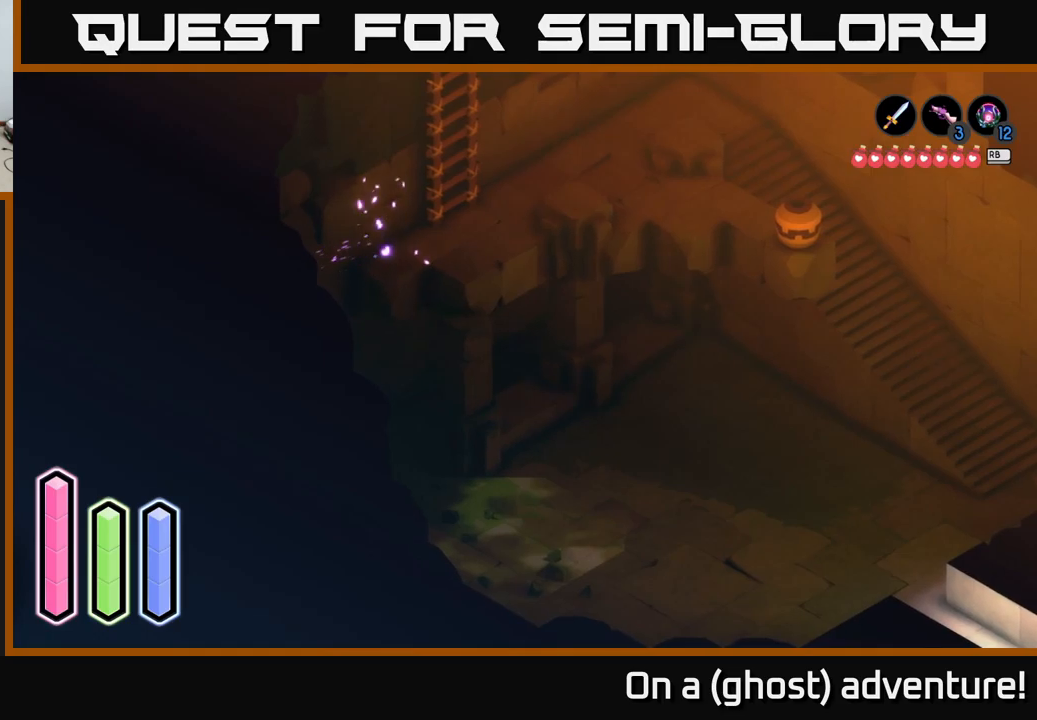
{"buttons": [], "left_stick": "right", "right_stick": "center", "events": [[134, "A", "up"], [150, "left_stick", "down"], [250, "left_stick", "down-right"], [400, "left_stick", "right"]]}
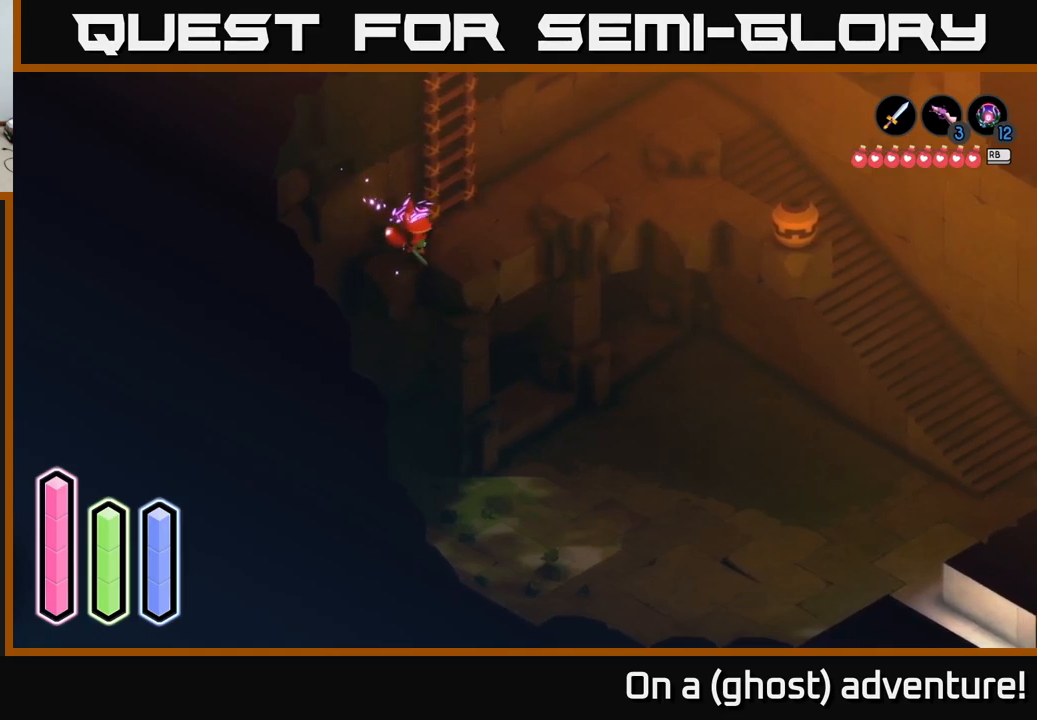
{"buttons": [], "left_stick": "down", "right_stick": "center", "events": [[284, "left_stick", "down"]]}